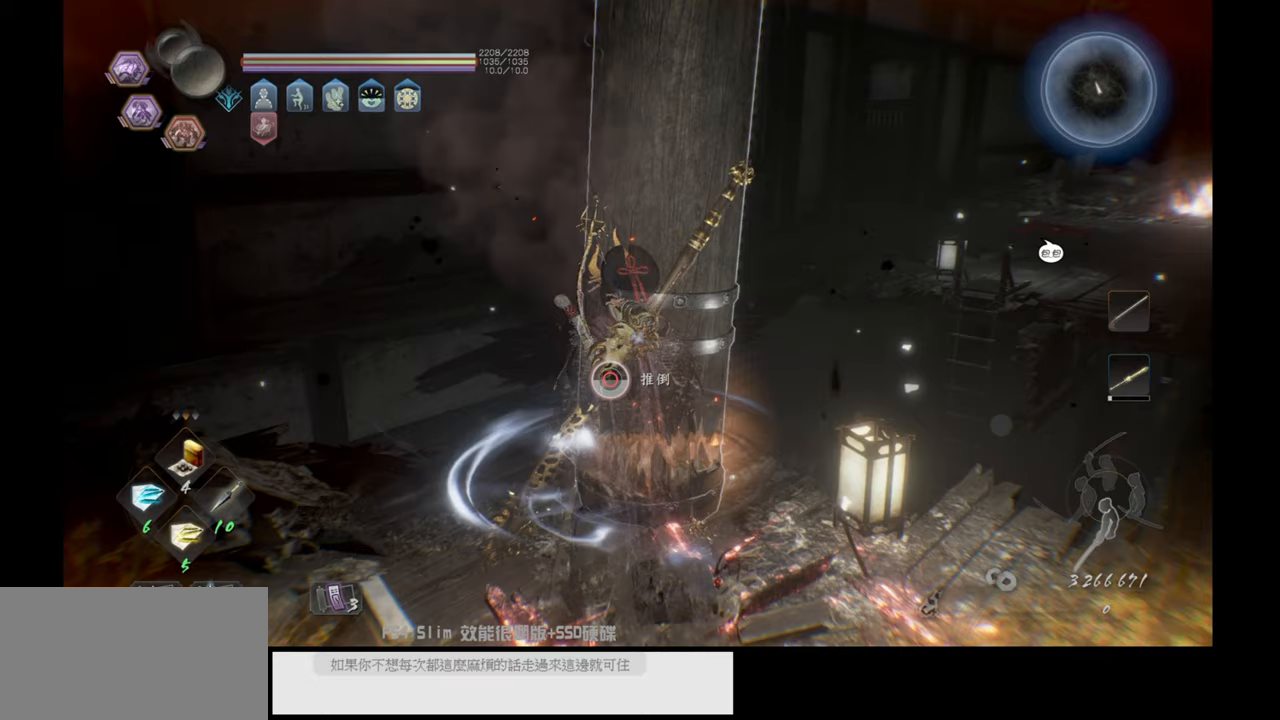
Gameplay with a controller (PlayStation layout); each line is a JSON object with the inputs held at the frame after it. "events" lists button and stick changes between this image and that frame as [ms after this image, input, new state], when the widget could be followed in between.
{"buttons": ["CIRCLE"], "left_stick": "center", "right_stick": "center", "events": []}
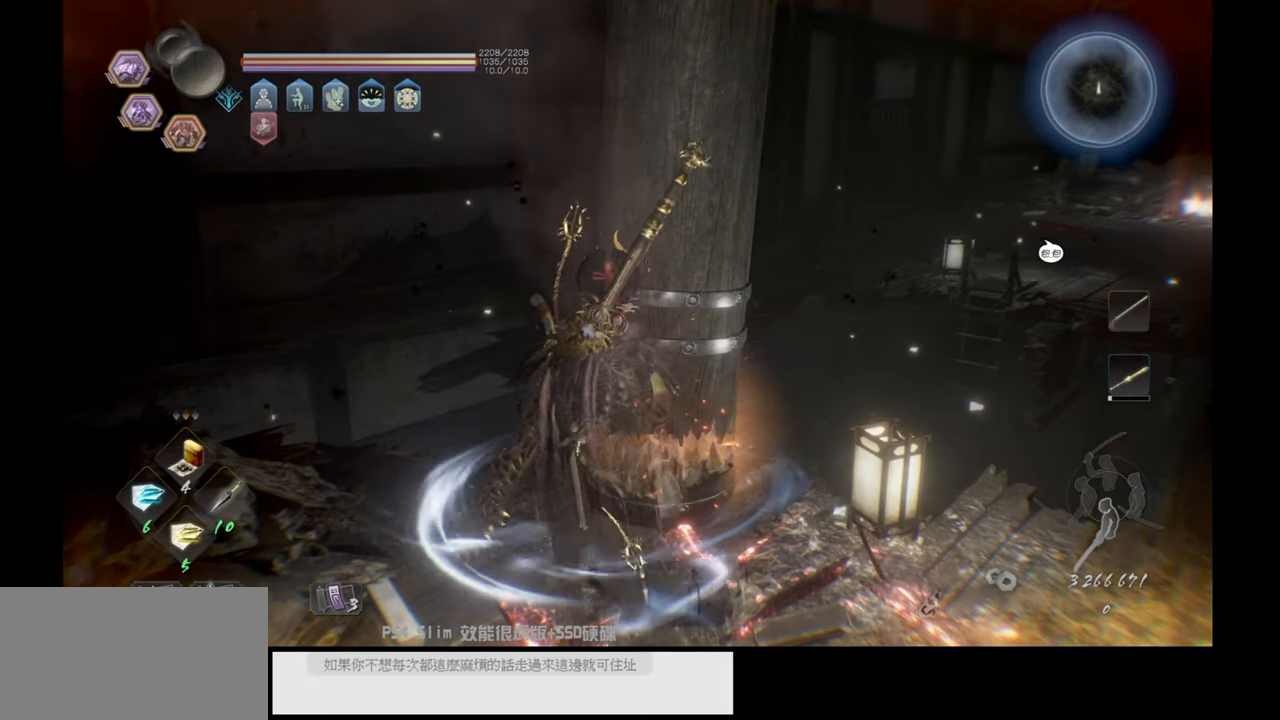
{"buttons": [], "left_stick": "center", "right_stick": "center", "events": [[167, "CIRCLE", "up"]]}
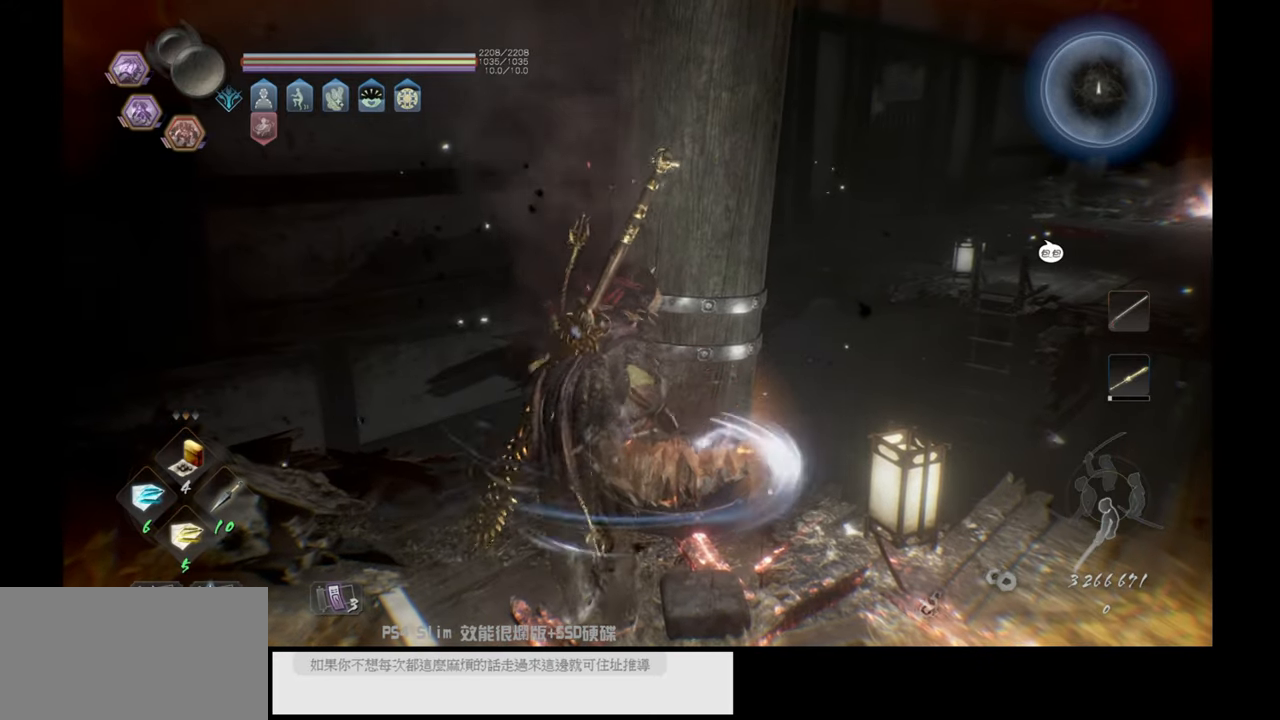
{"buttons": [], "left_stick": "center", "right_stick": "center", "events": [[183, "right_stick", "right"], [467, "right_stick", "center"]]}
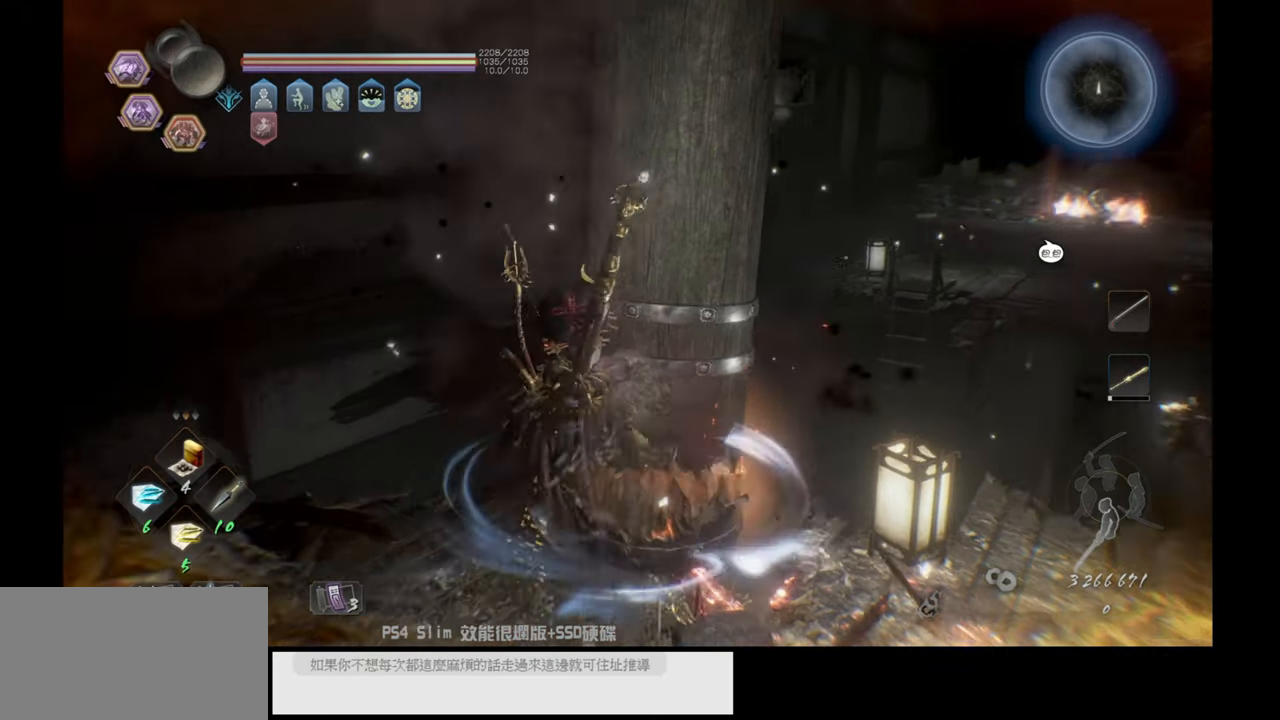
{"buttons": [], "left_stick": "center", "right_stick": "center", "events": []}
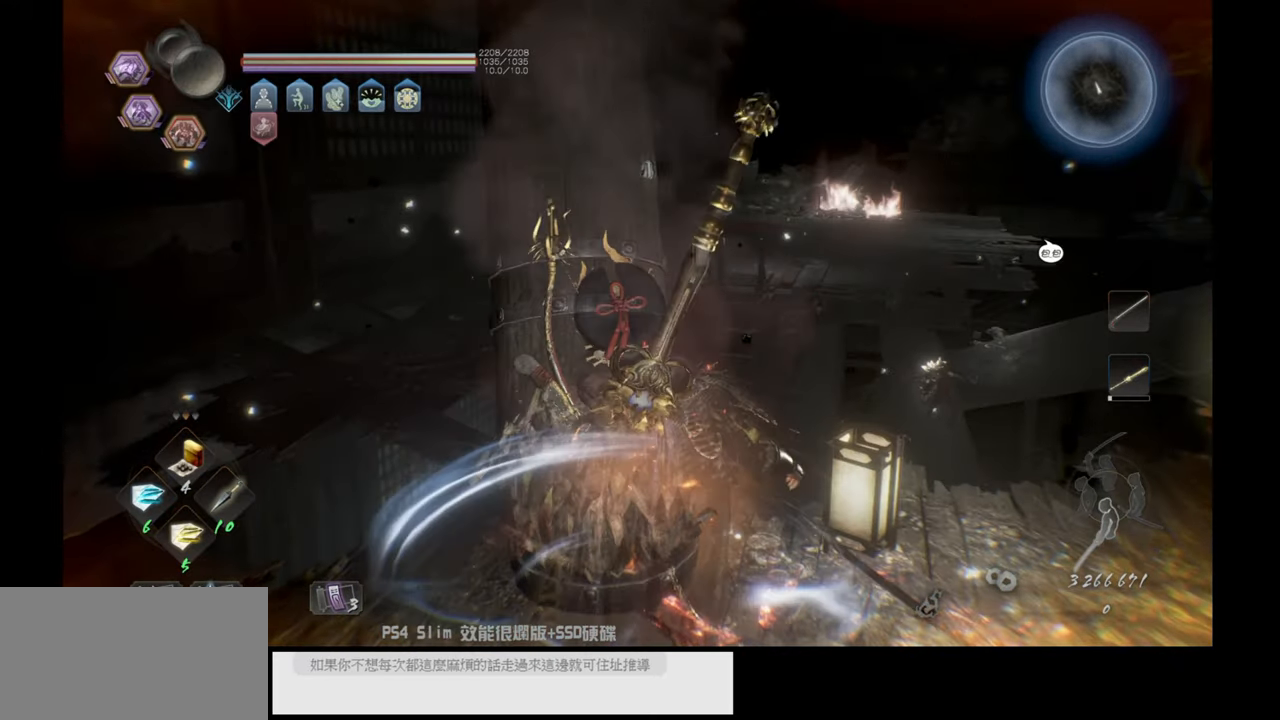
{"buttons": [], "left_stick": "center", "right_stick": "center", "events": []}
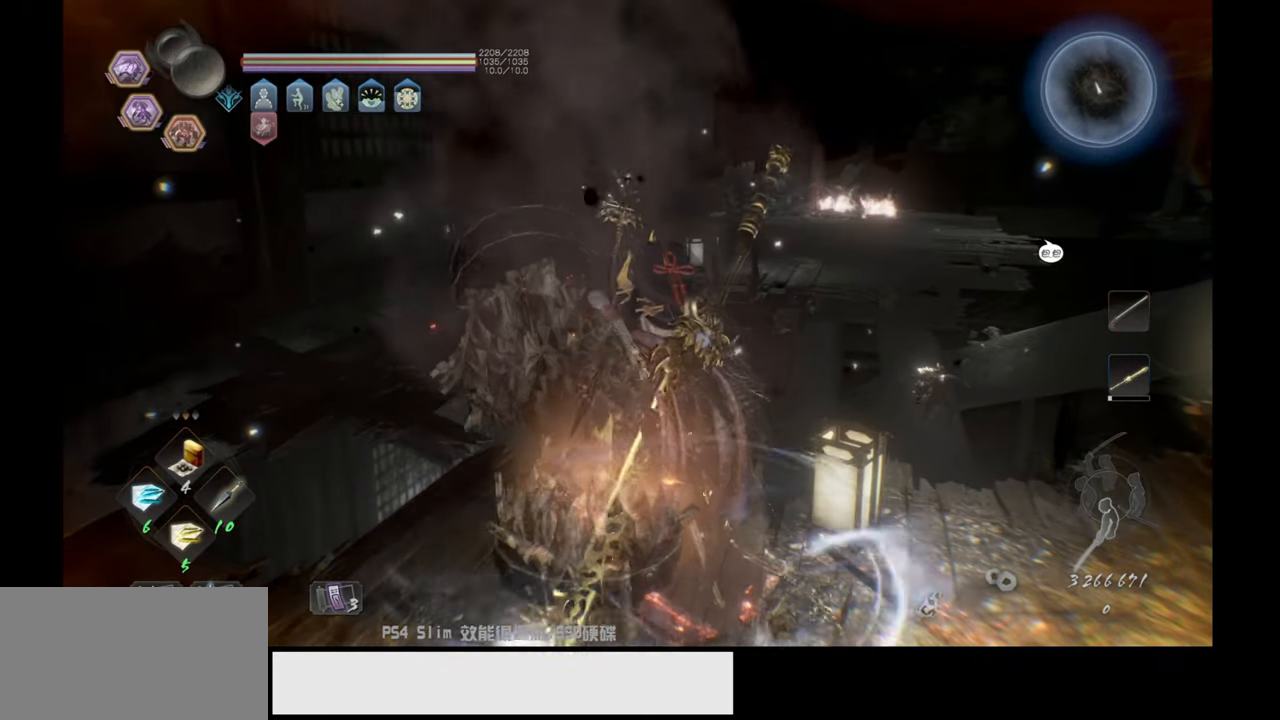
{"buttons": [], "left_stick": "center", "right_stick": "center", "events": []}
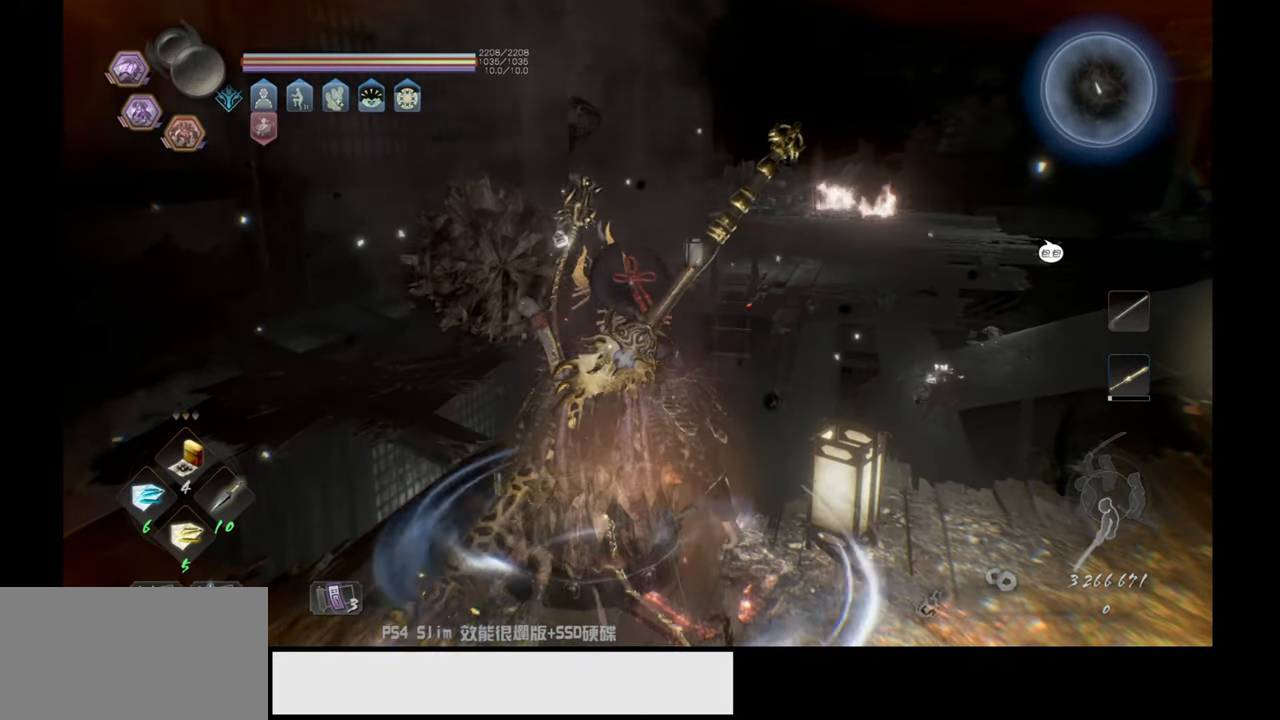
{"buttons": [], "left_stick": "center", "right_stick": "center", "events": []}
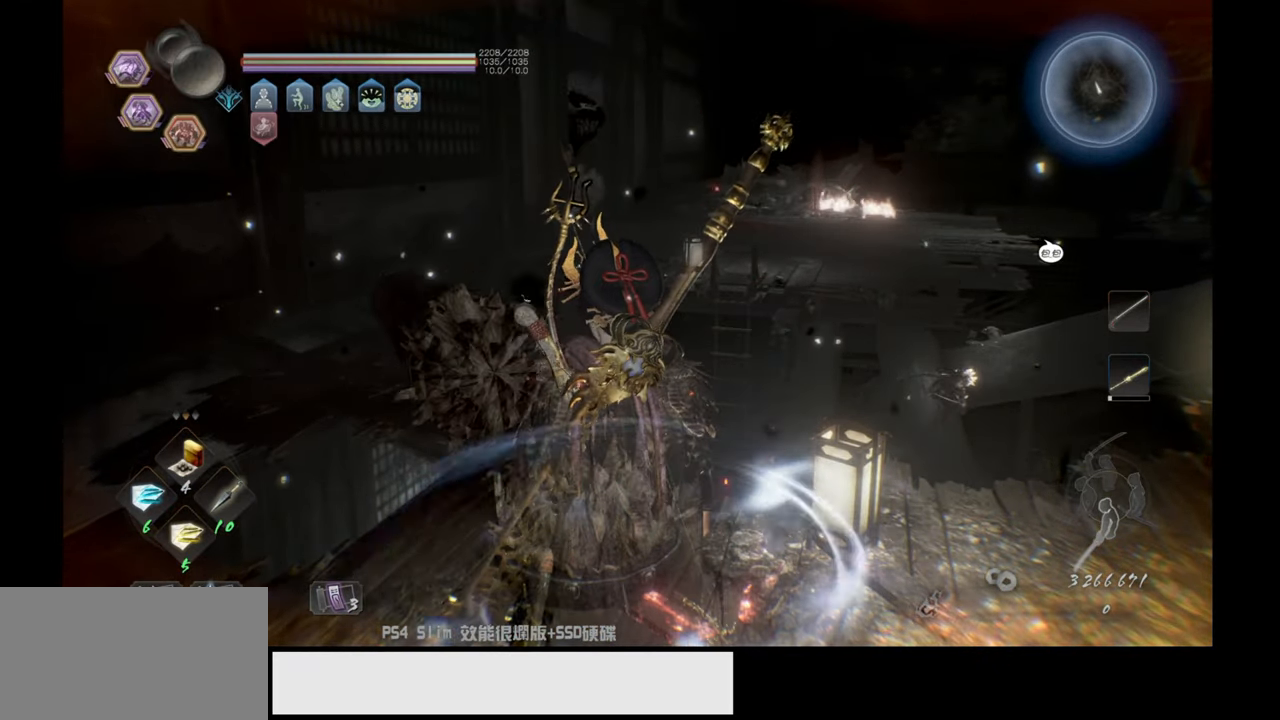
{"buttons": [], "left_stick": "center", "right_stick": "center", "events": []}
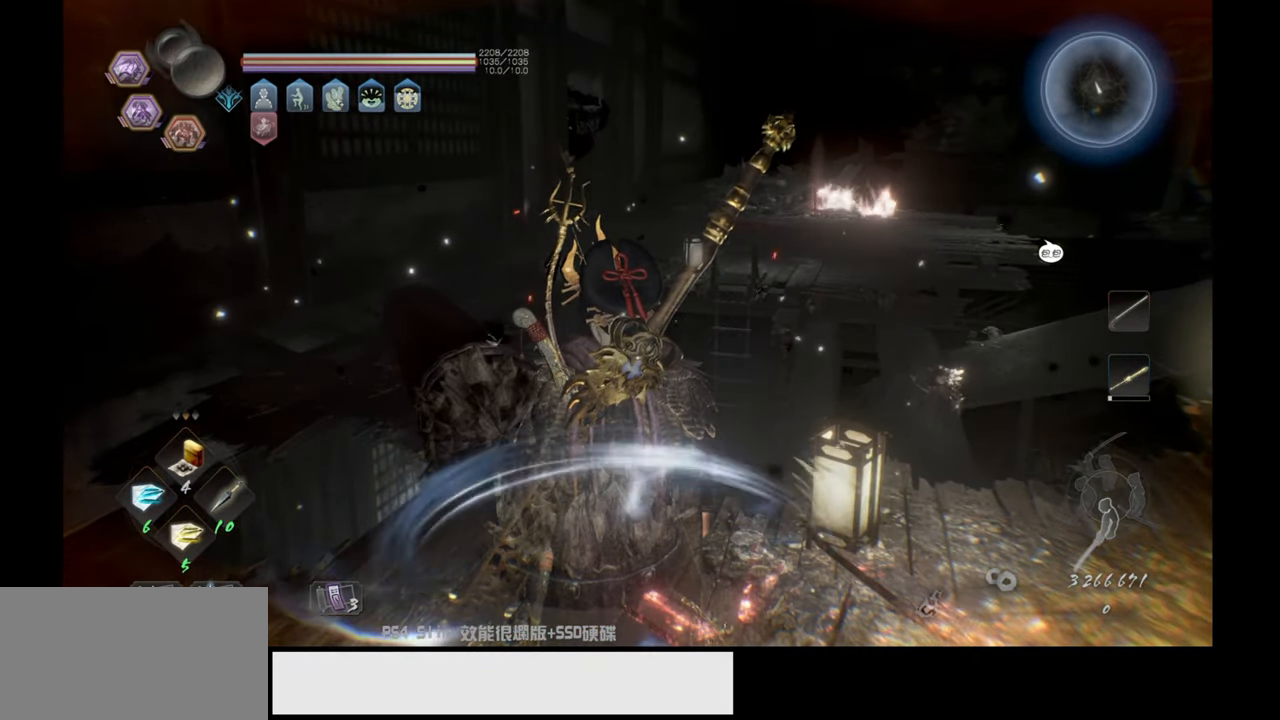
{"buttons": [], "left_stick": "up", "right_stick": "down-left", "events": [[267, "left_stick", "up"], [317, "right_stick", "down-left"]]}
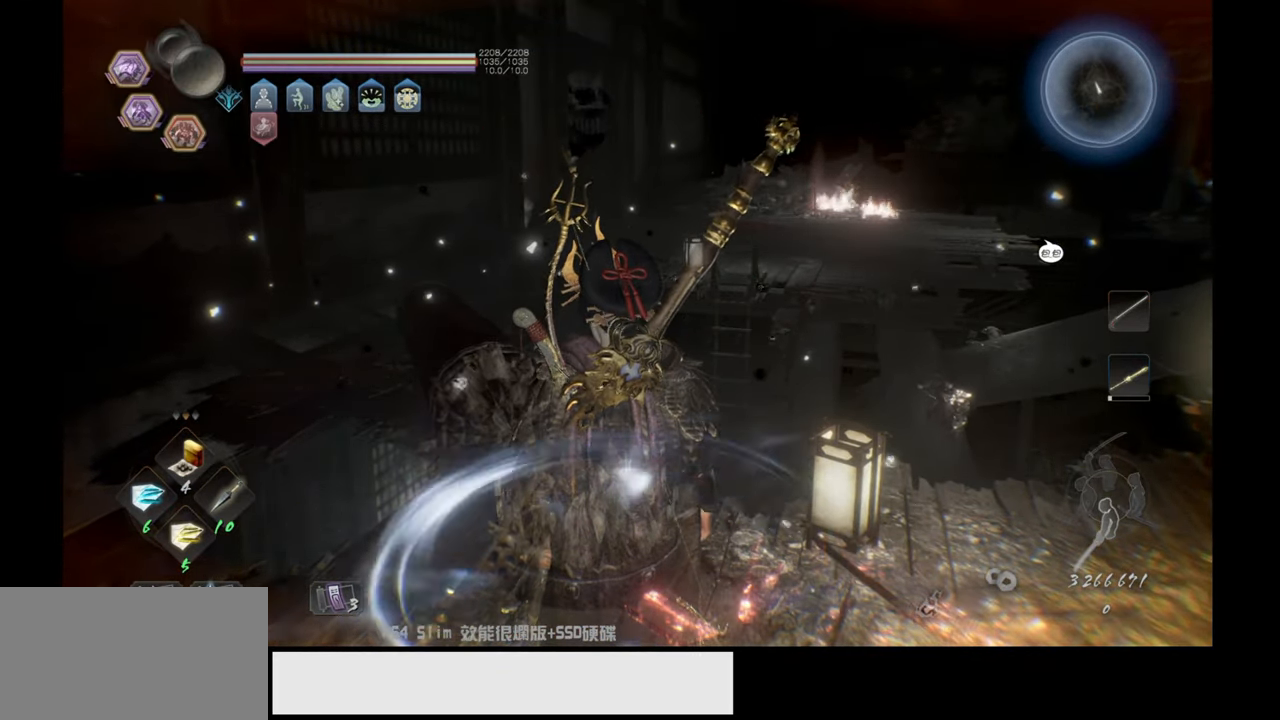
{"buttons": [], "left_stick": "center", "right_stick": "center", "events": [[117, "right_stick", "center"], [217, "left_stick", "center"]]}
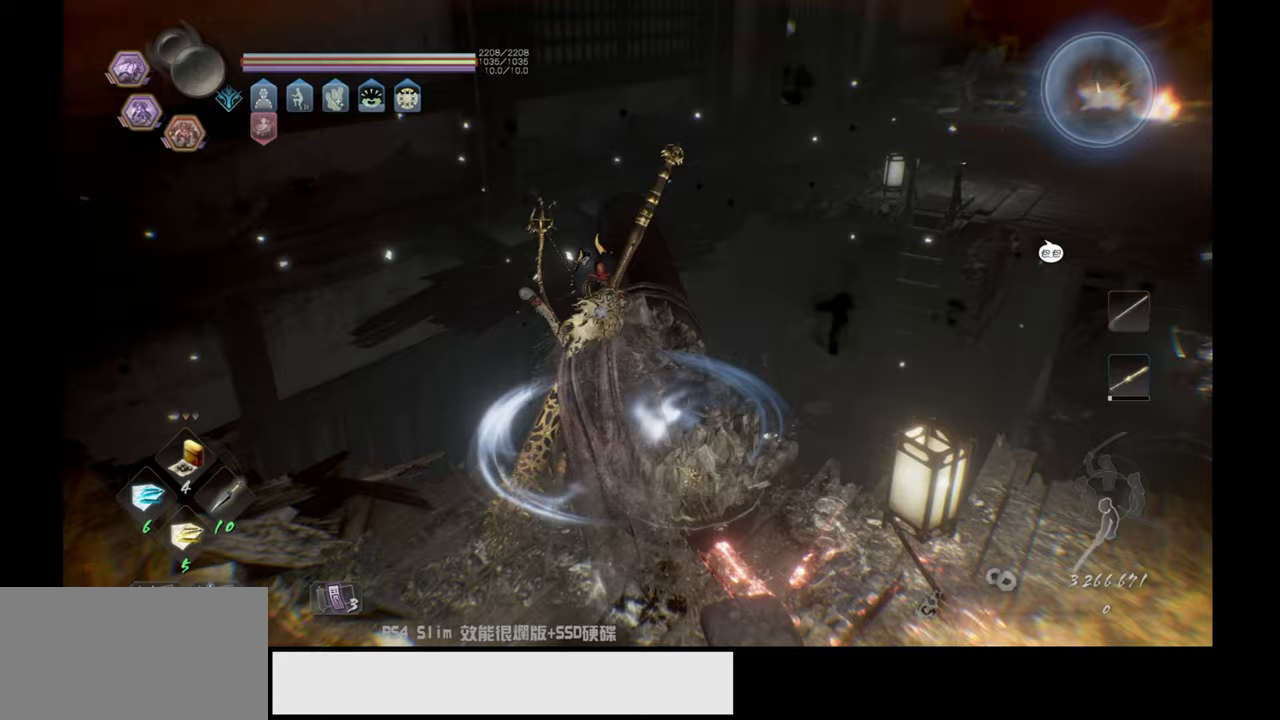
{"buttons": [], "left_stick": "center", "right_stick": "center", "events": [[17, "right_stick", "down"], [50, "left_stick", "up"], [100, "left_stick", "up-right"], [283, "right_stick", "center"], [450, "left_stick", "center"]]}
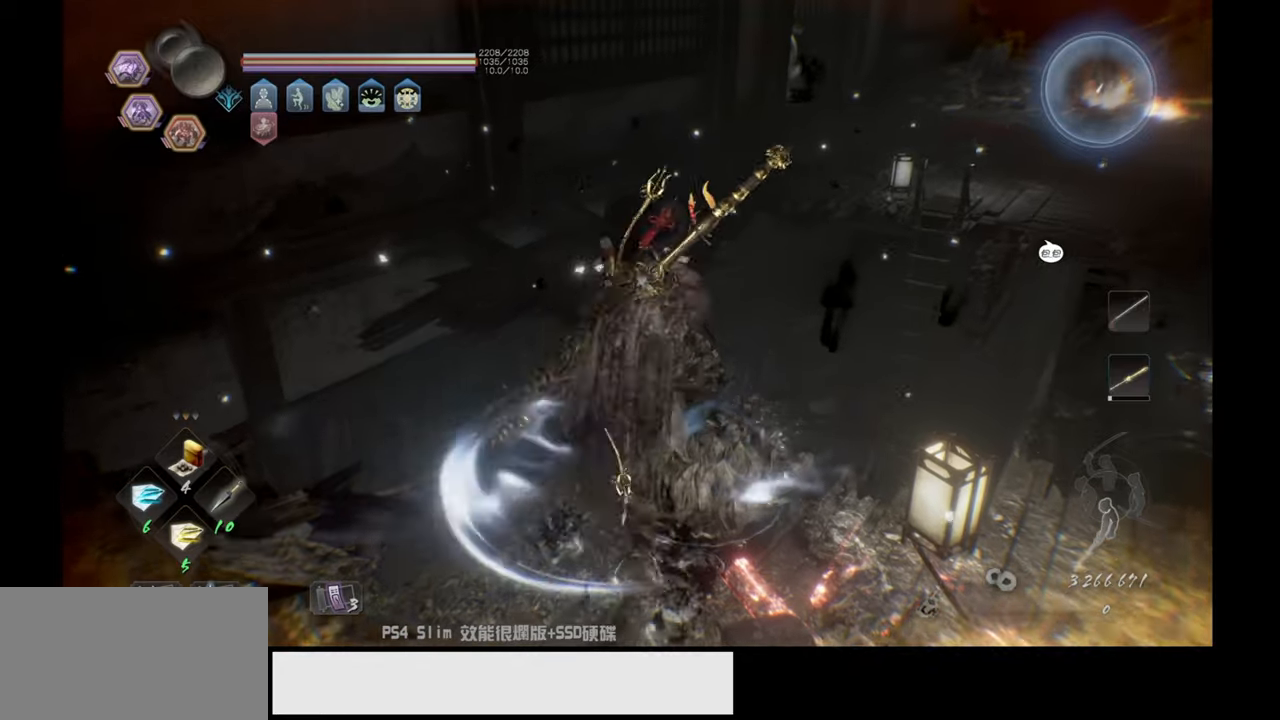
{"buttons": [], "left_stick": "center", "right_stick": "left", "events": [[417, "right_stick", "left"]]}
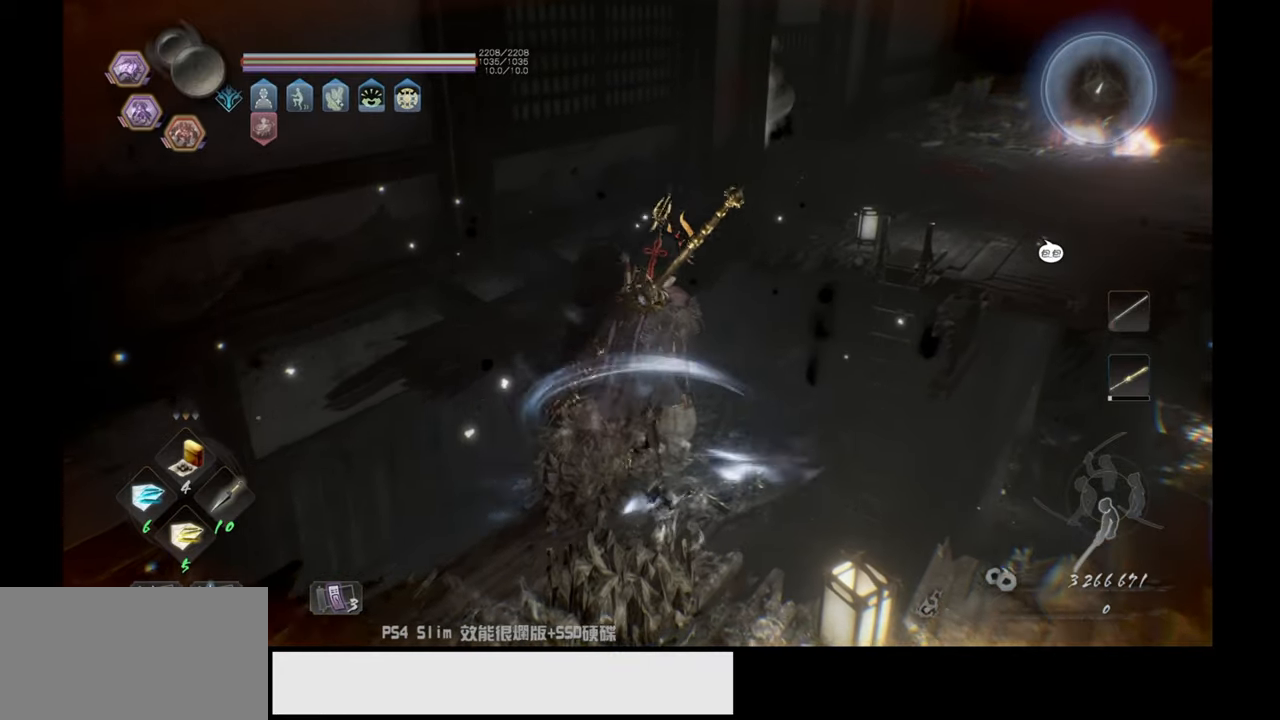
{"buttons": [], "left_stick": "up", "right_stick": "center", "events": [[167, "left_stick", "up"], [167, "right_stick", "center"]]}
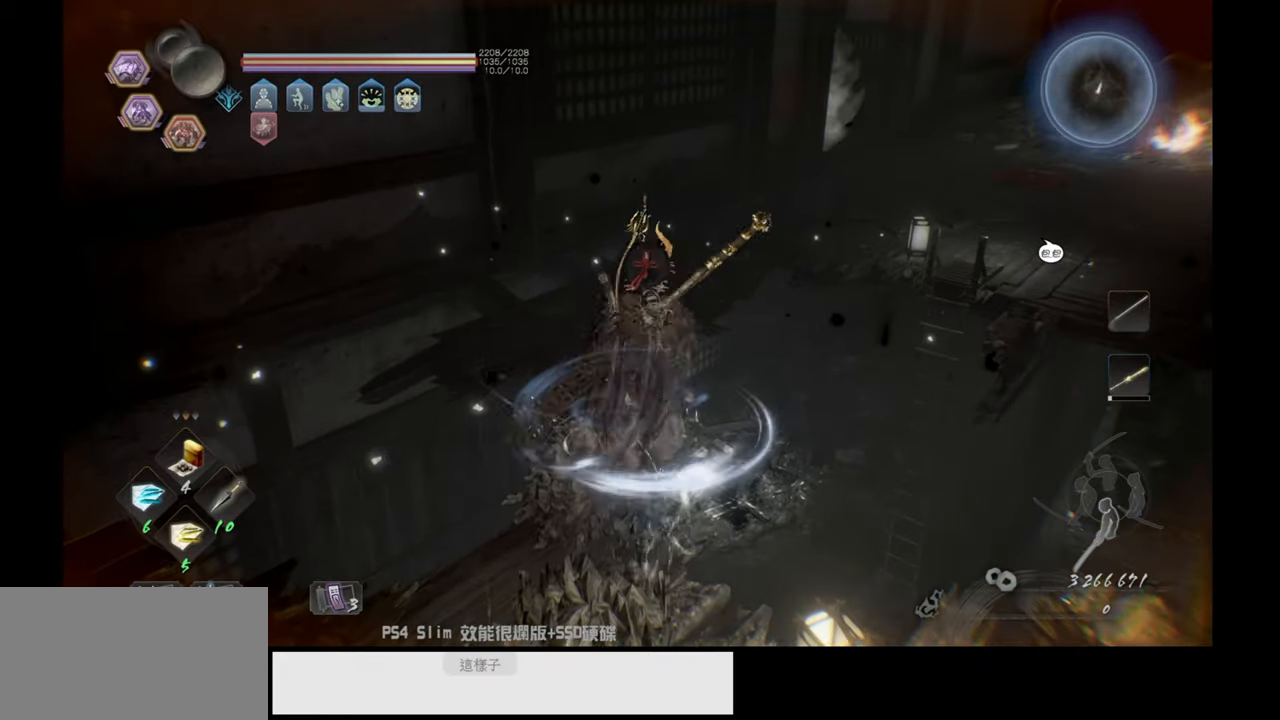
{"buttons": [], "left_stick": "up", "right_stick": "center", "events": []}
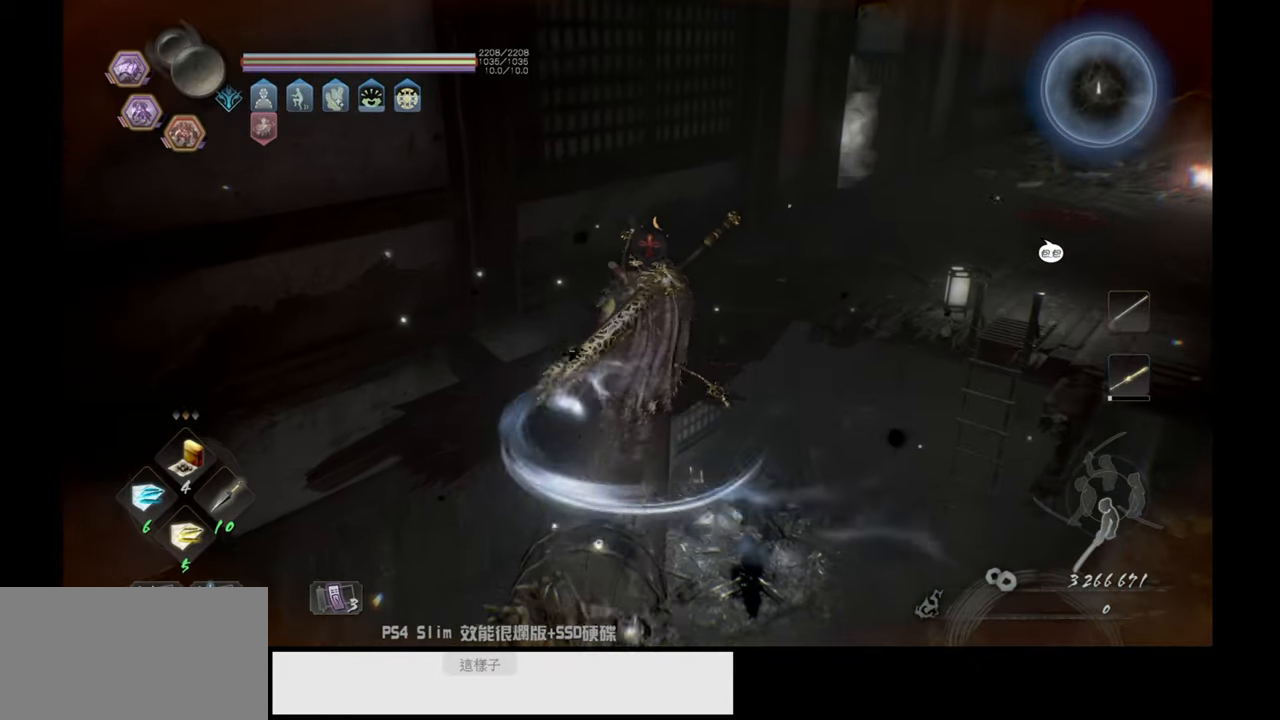
{"buttons": [], "left_stick": "up", "right_stick": "down-right", "events": [[500, "right_stick", "down-right"]]}
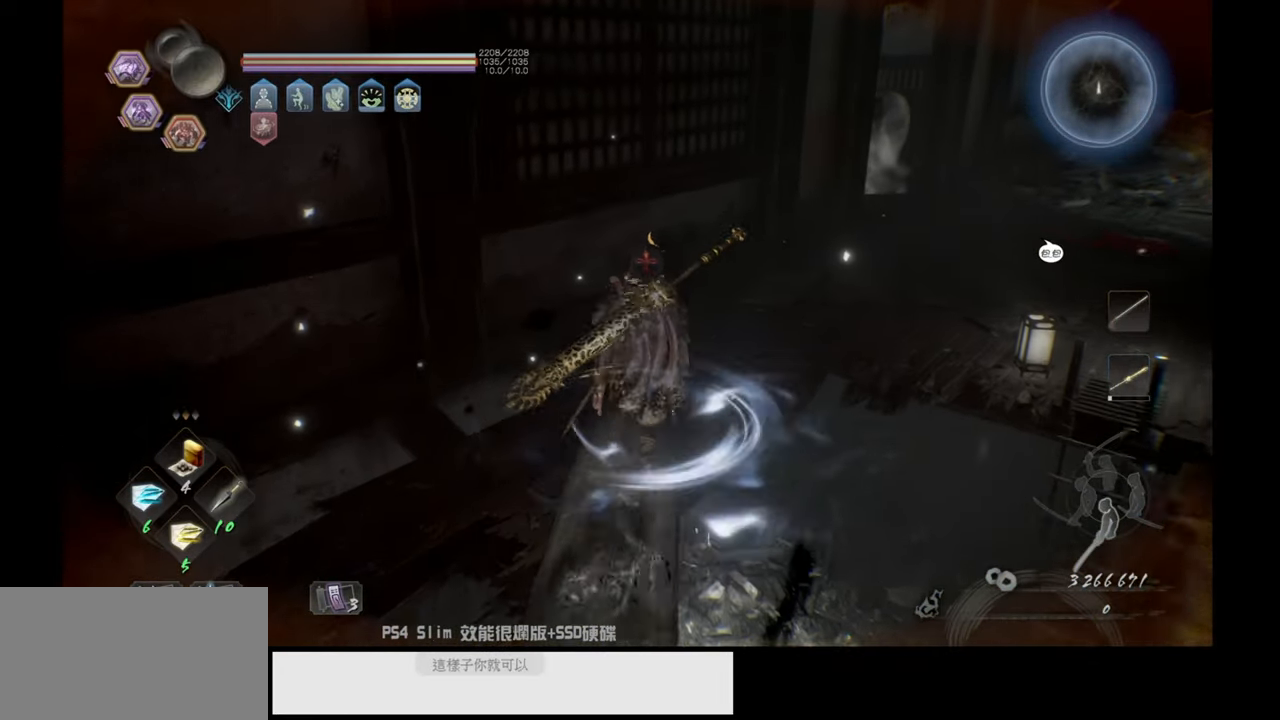
{"buttons": [], "left_stick": "center", "right_stick": "center", "events": [[200, "right_stick", "right"], [250, "left_stick", "center"], [367, "right_stick", "center"]]}
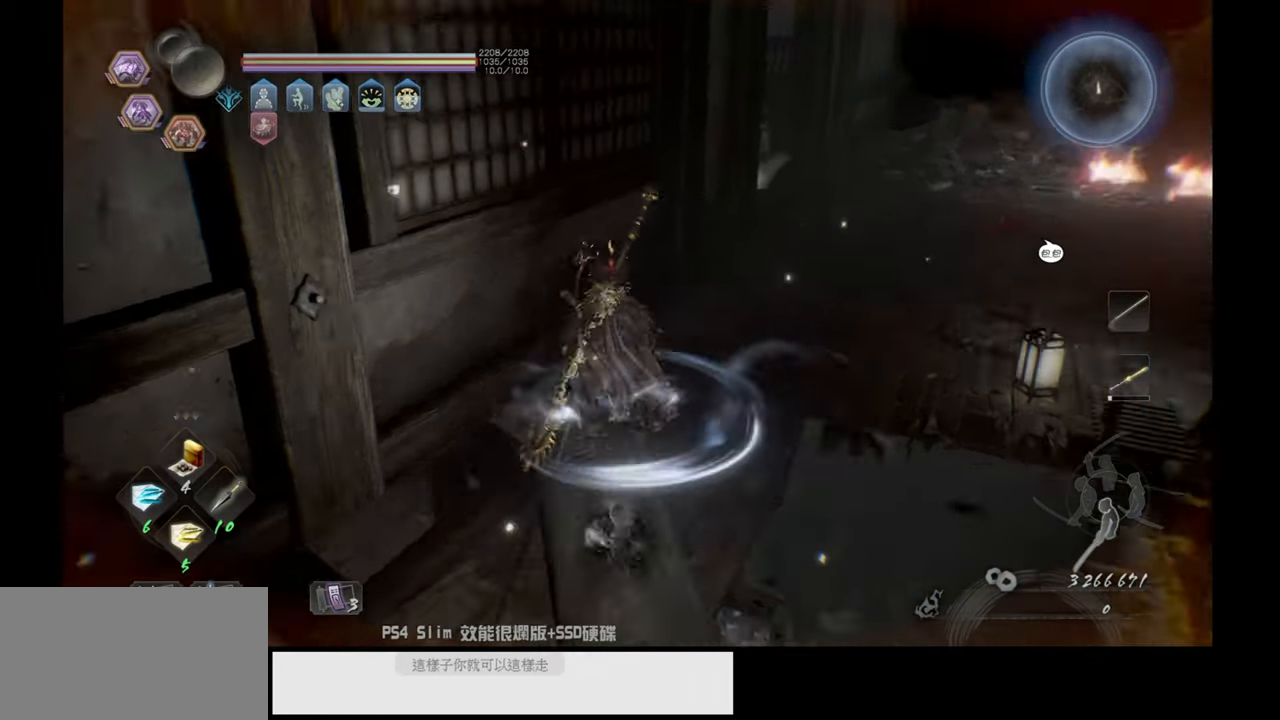
{"buttons": [], "left_stick": "up", "right_stick": "right", "events": [[33, "left_stick", "up"], [300, "right_stick", "right"]]}
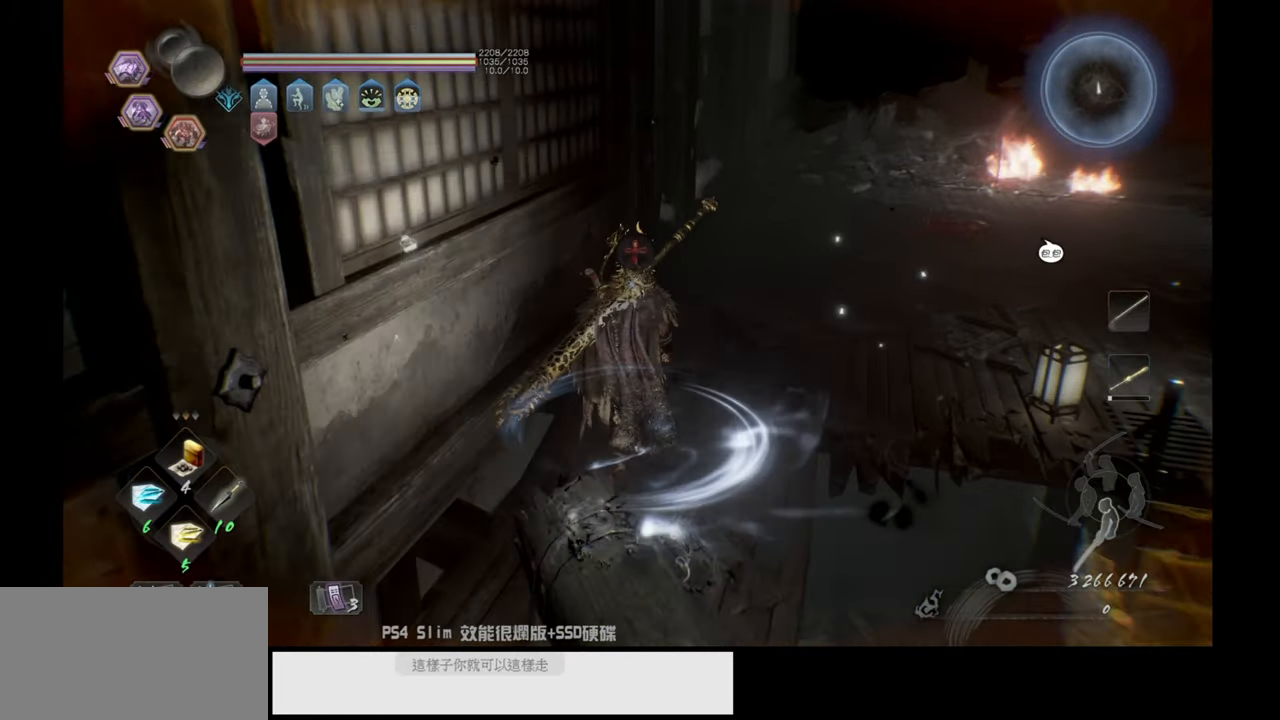
{"buttons": [], "left_stick": "center", "right_stick": "right", "events": [[300, "left_stick", "center"]]}
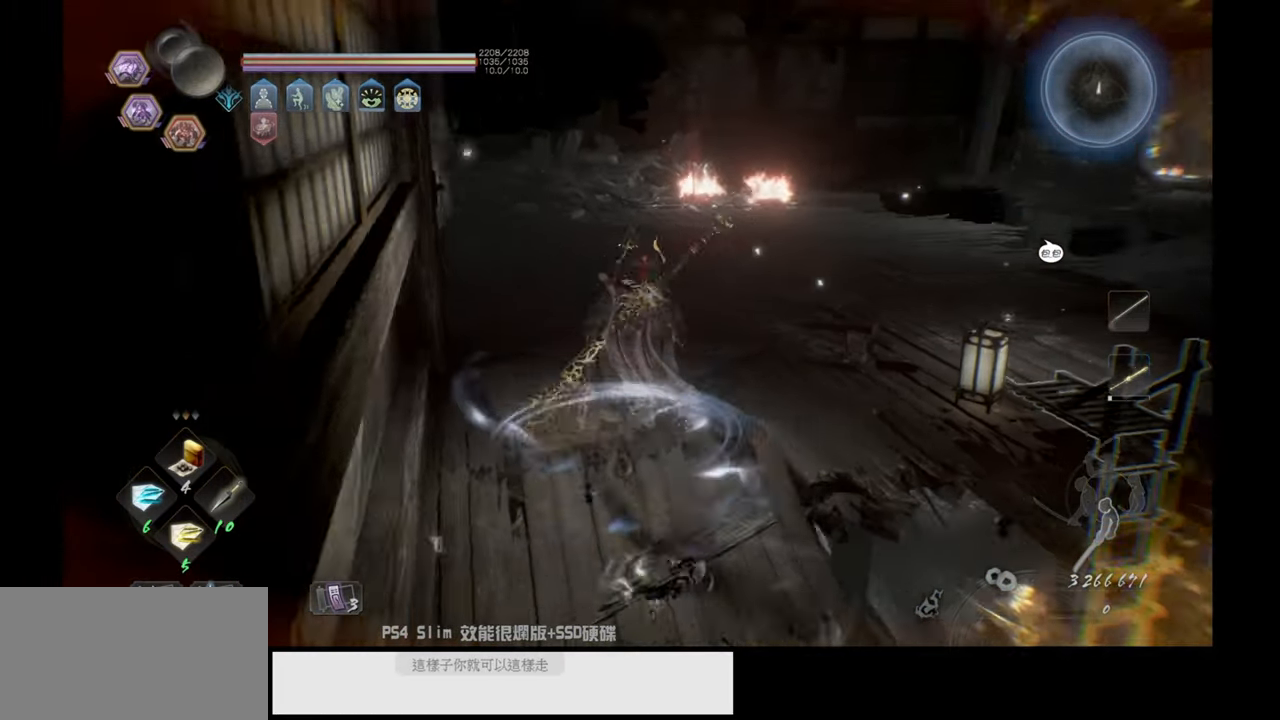
{"buttons": [], "left_stick": "center", "right_stick": "center", "events": [[417, "right_stick", "center"]]}
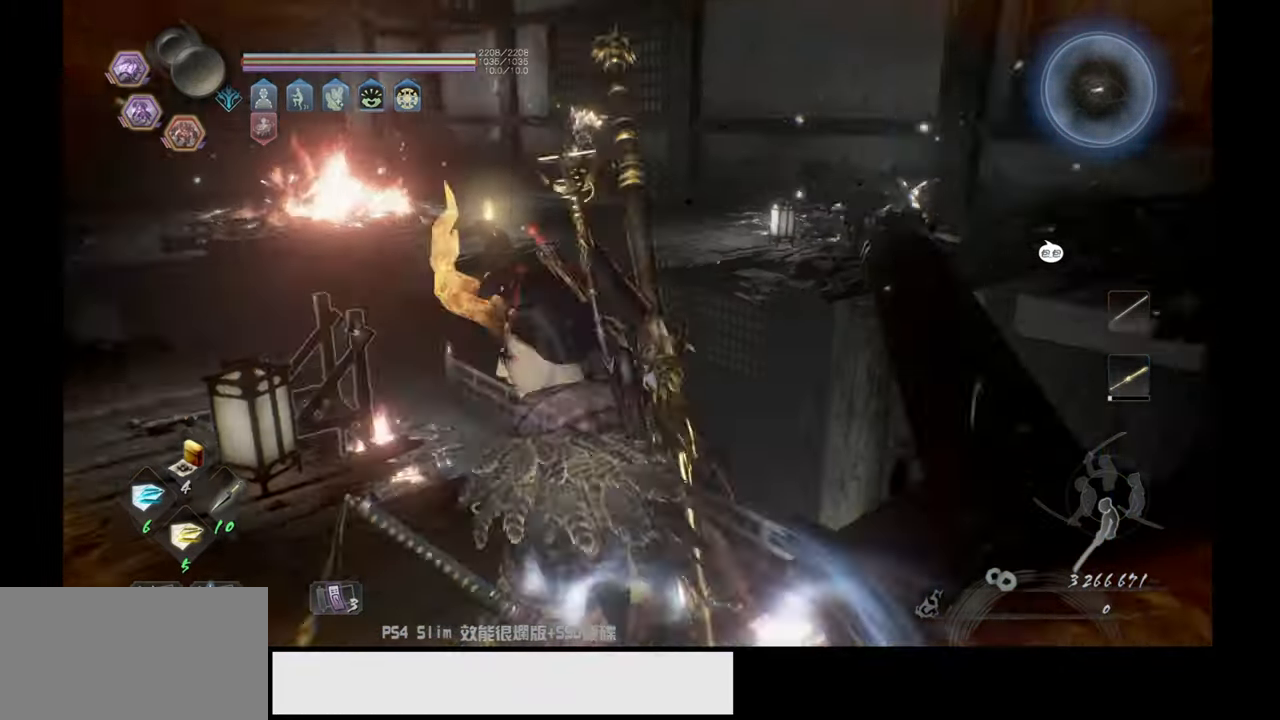
{"buttons": [], "left_stick": "up-right", "right_stick": "center", "events": [[133, "left_stick", "up-right"]]}
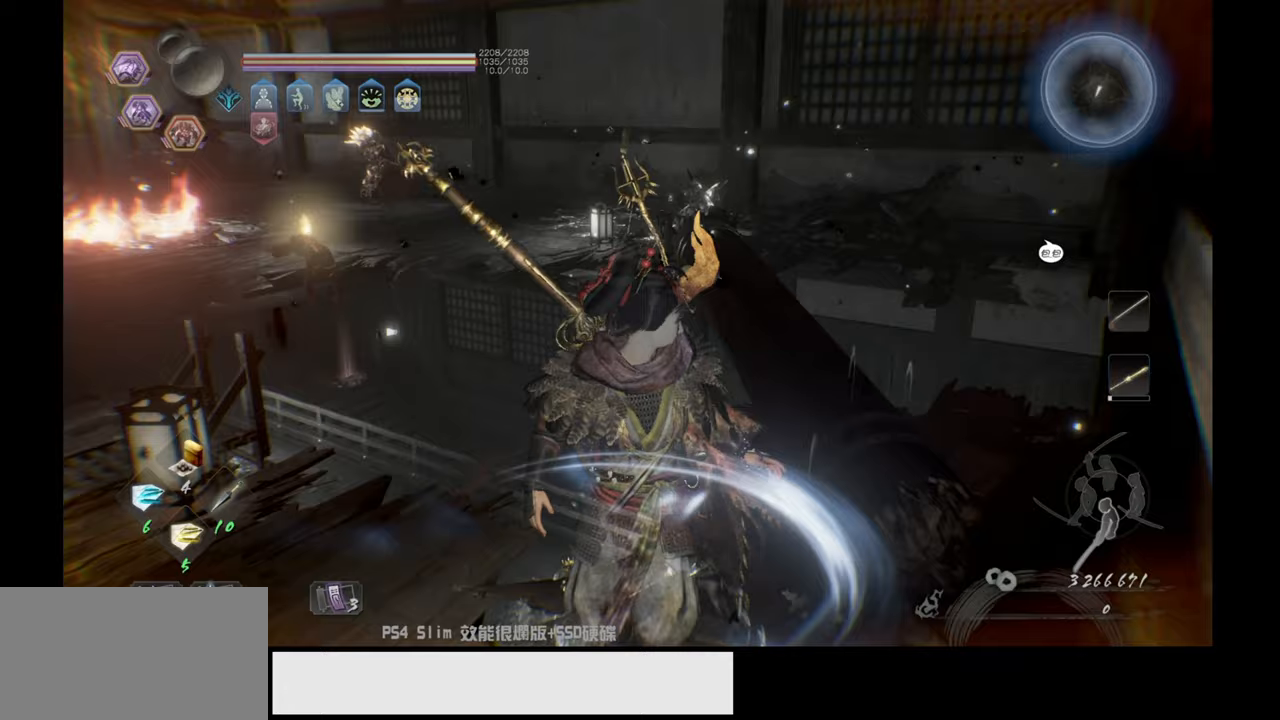
{"buttons": [], "left_stick": "center", "right_stick": "center", "events": [[200, "right_stick", "left"], [217, "left_stick", "center"], [400, "right_stick", "center"]]}
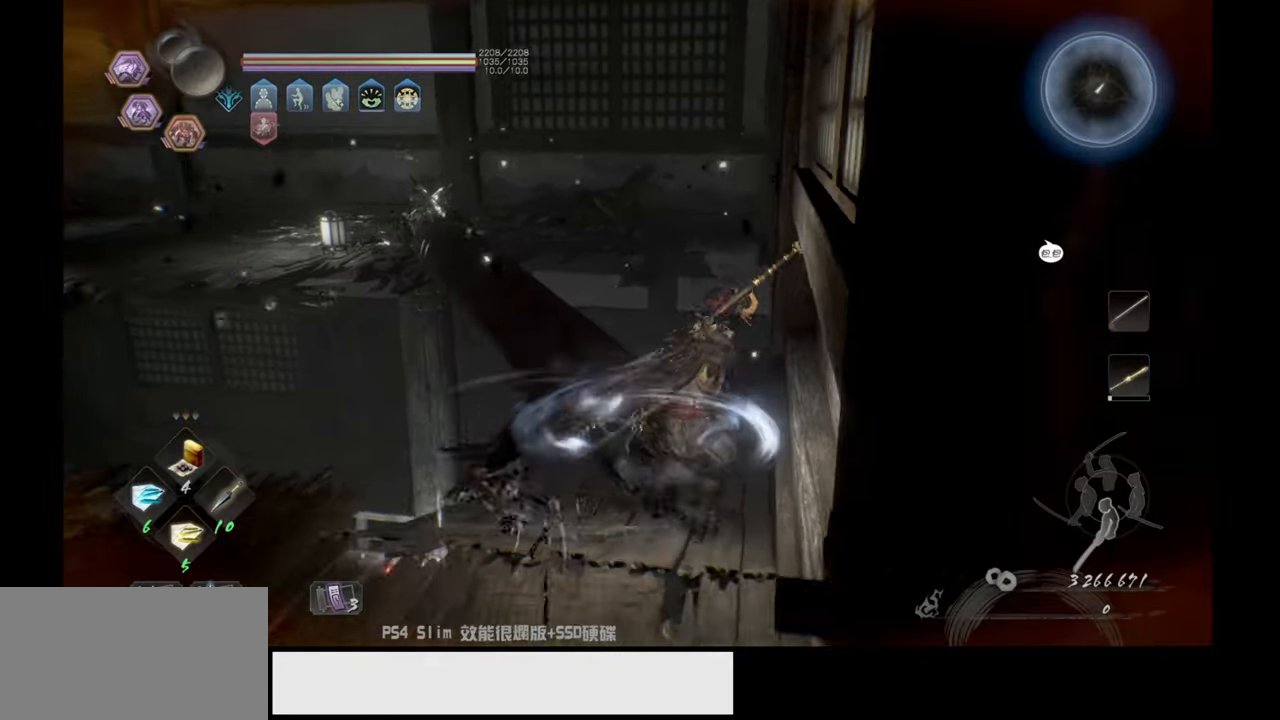
{"buttons": [], "left_stick": "up", "right_stick": "center", "events": [[83, "left_stick", "up"], [133, "right_stick", "left"], [417, "right_stick", "center"]]}
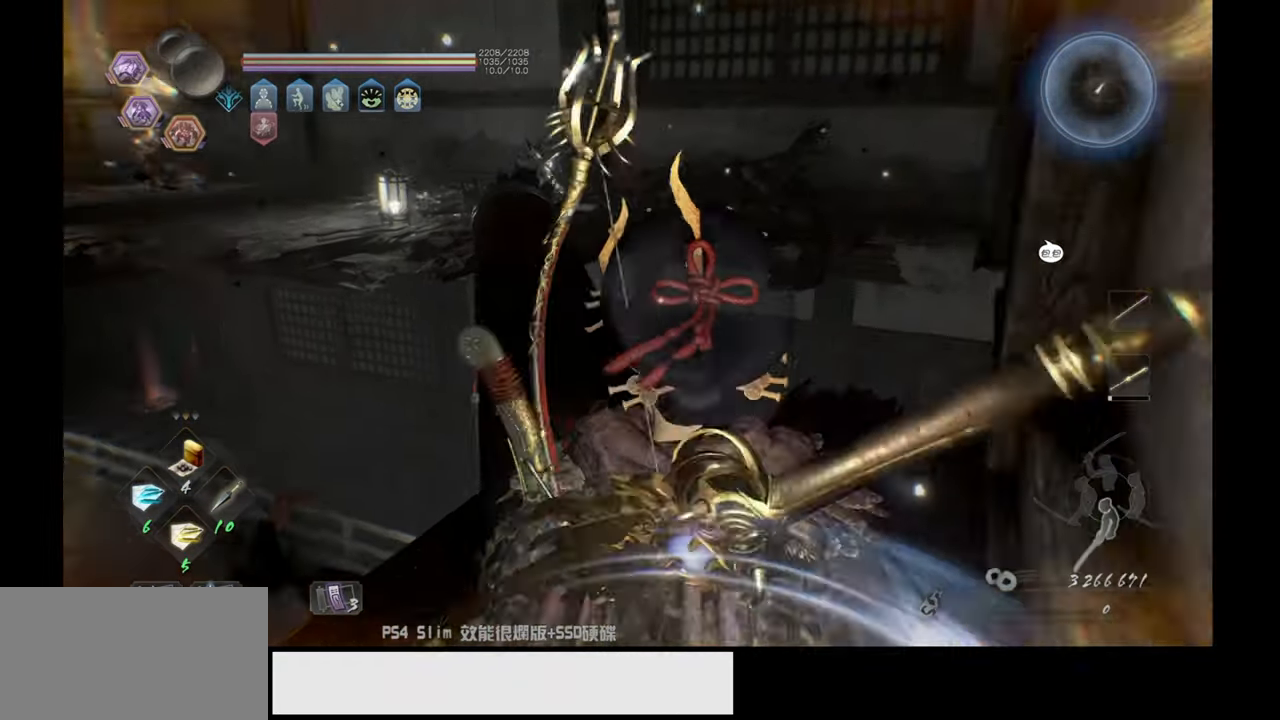
{"buttons": [], "left_stick": "up", "right_stick": "center", "events": []}
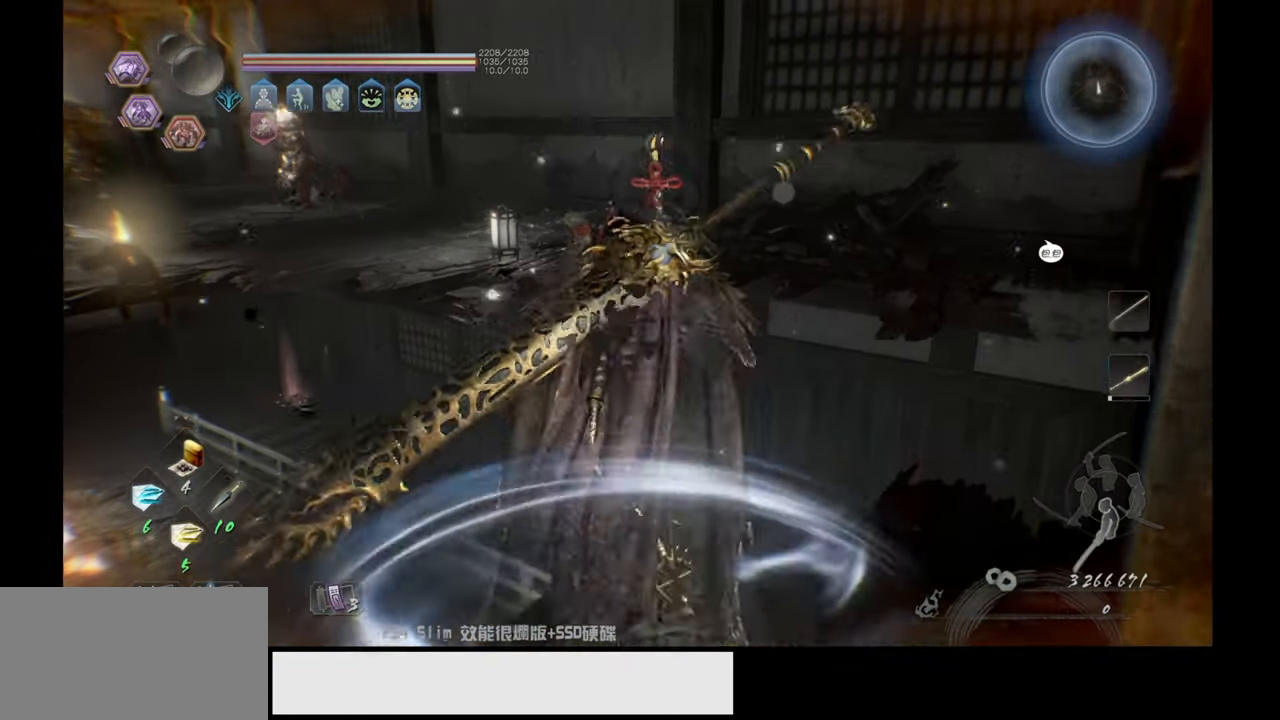
{"buttons": [], "left_stick": "up", "right_stick": "center", "events": [[233, "right_stick", "left"], [450, "right_stick", "center"]]}
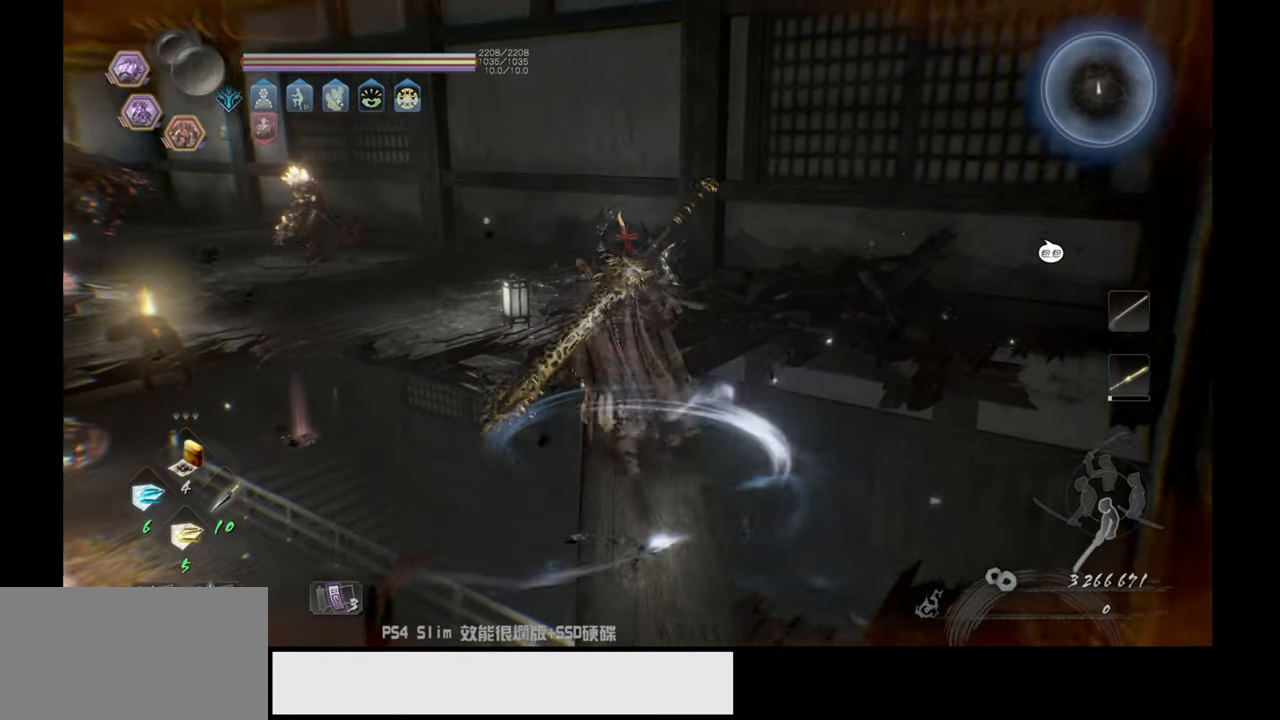
{"buttons": [], "left_stick": "up", "right_stick": "center", "events": []}
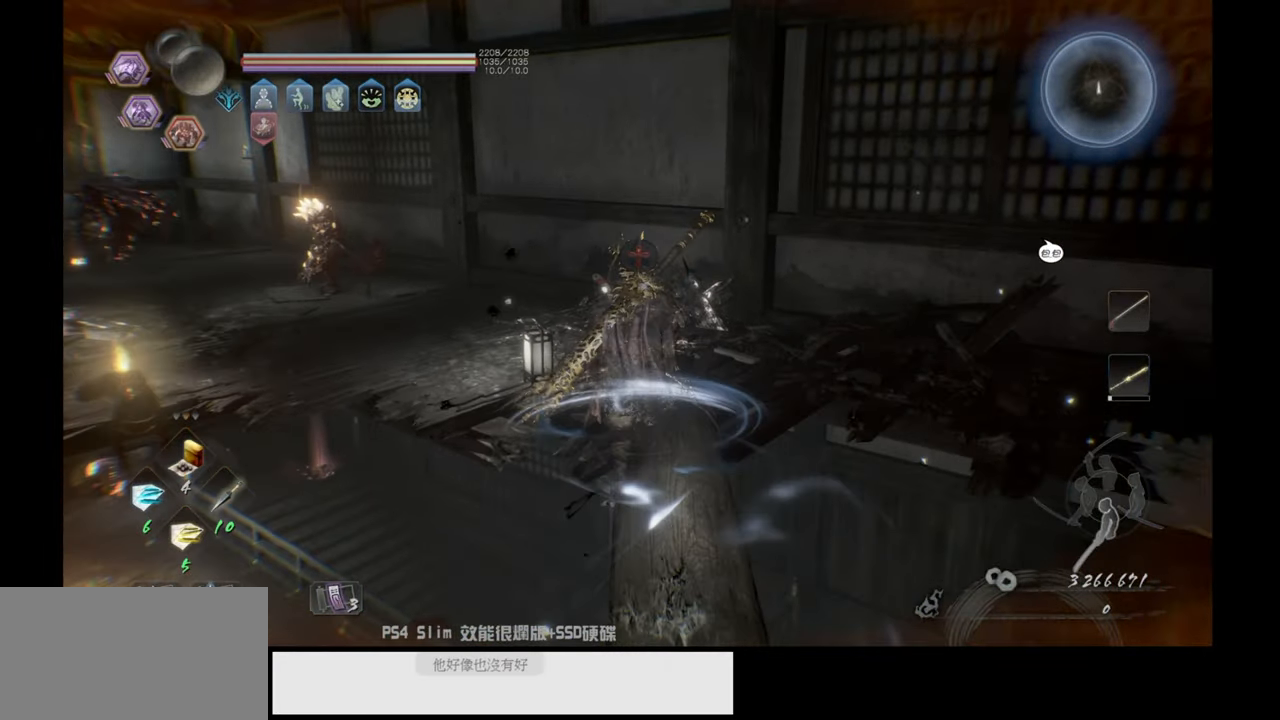
{"buttons": [], "left_stick": "up", "right_stick": "center", "events": [[100, "right_stick", "left"], [167, "right_stick", "up-left"], [383, "right_stick", "center"]]}
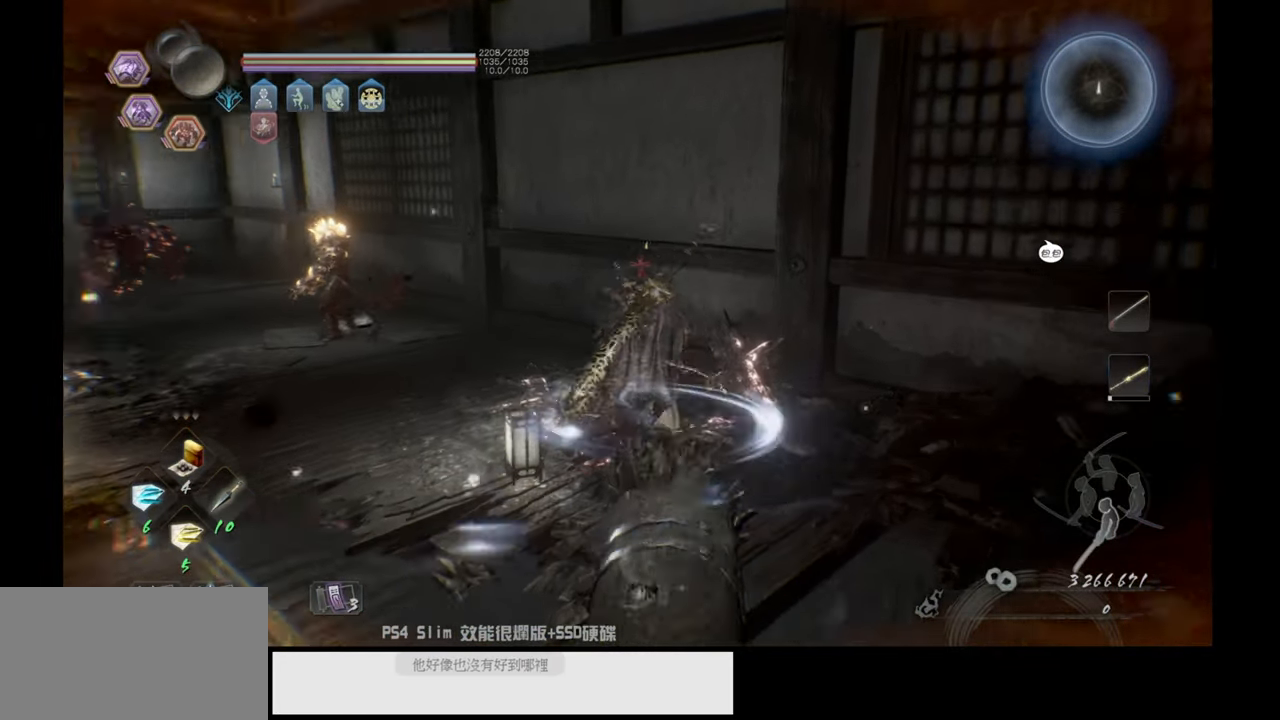
{"buttons": [], "left_stick": "up", "right_stick": "left", "events": [[50, "right_stick", "left"], [283, "right_stick", "center"], [500, "right_stick", "left"]]}
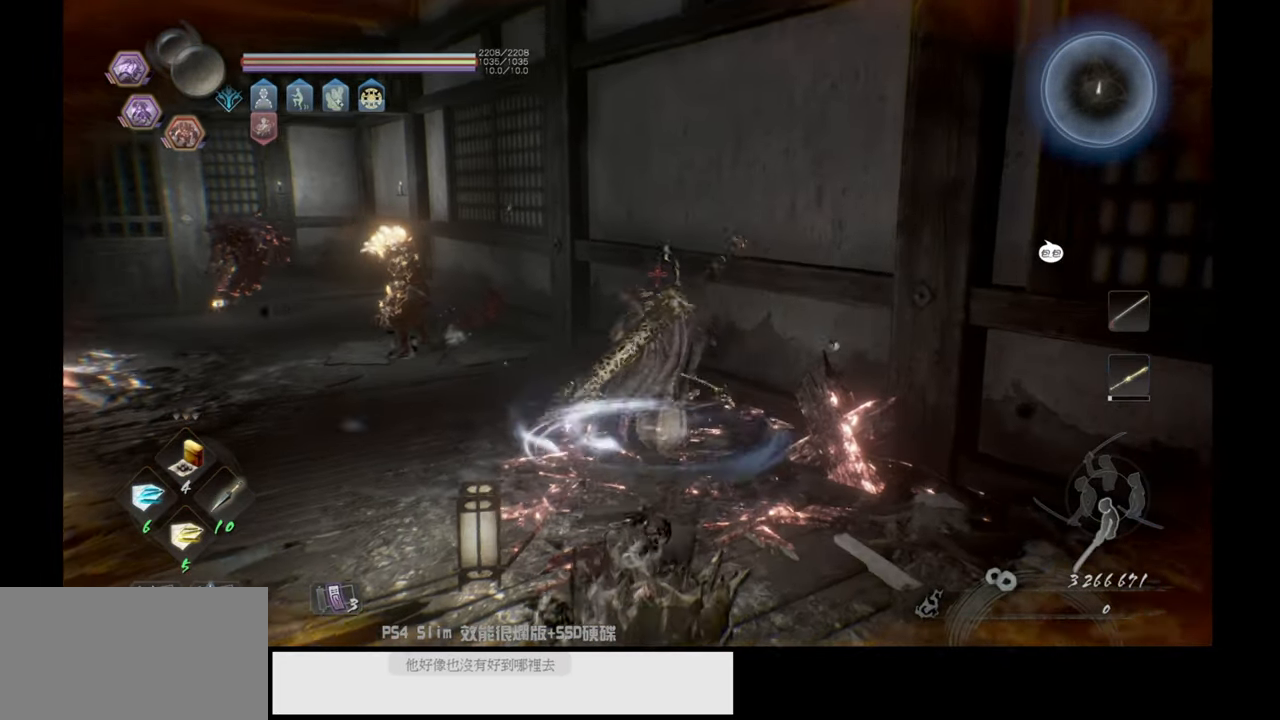
{"buttons": [], "left_stick": "up", "right_stick": "down-left", "events": [[250, "right_stick", "down-left"]]}
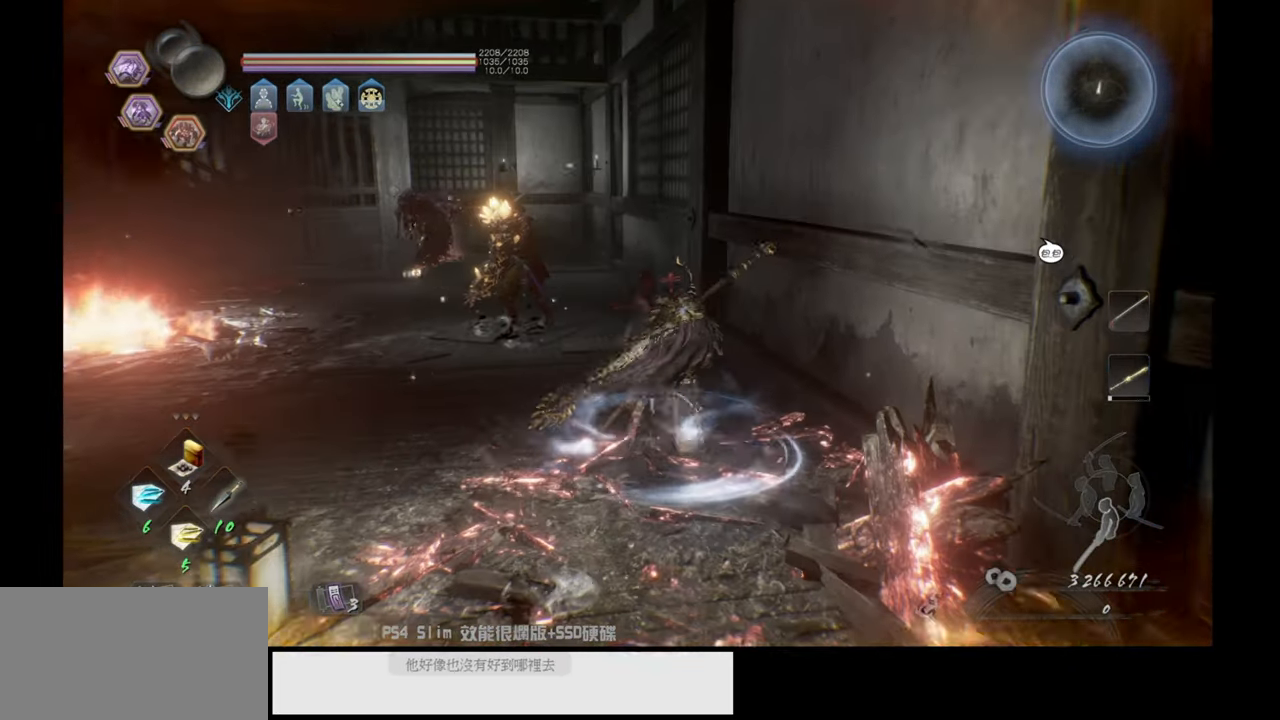
{"buttons": ["CROSS"], "left_stick": "up", "right_stick": "center", "events": [[83, "right_stick", "center"], [267, "CROSS", "down"]]}
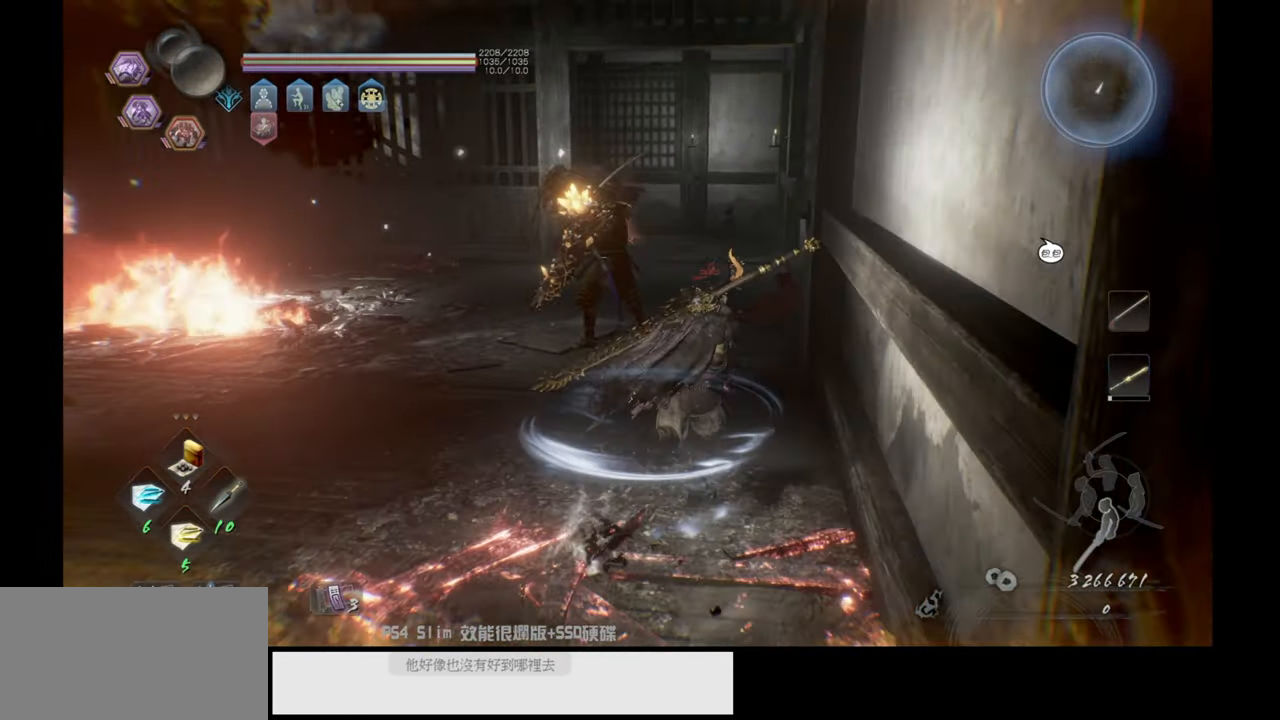
{"buttons": ["CROSS"], "left_stick": "up", "right_stick": "center", "events": []}